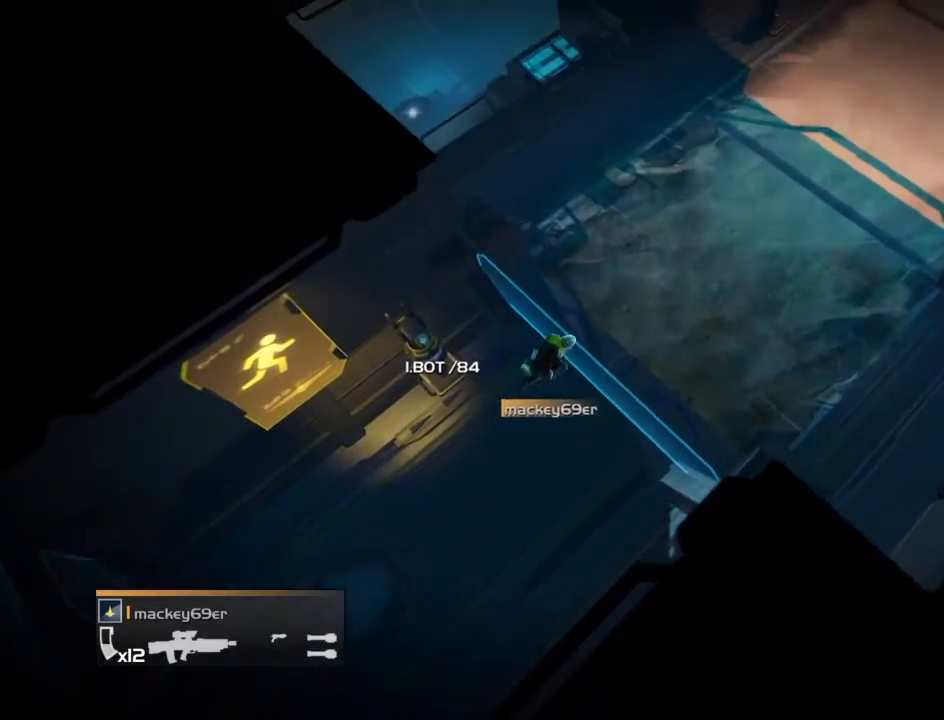
Gameplay with a controller (PlayStation layout); each line is a JSON object with the inputs held at the frame after it. "events" lists button and stick changes between this image and that frame as [ms after this image, input, new state], when the widget could be followed in between. Not read: left_stick right_stick.
{"buttons": [], "events": [[100, "L3", "up"]]}
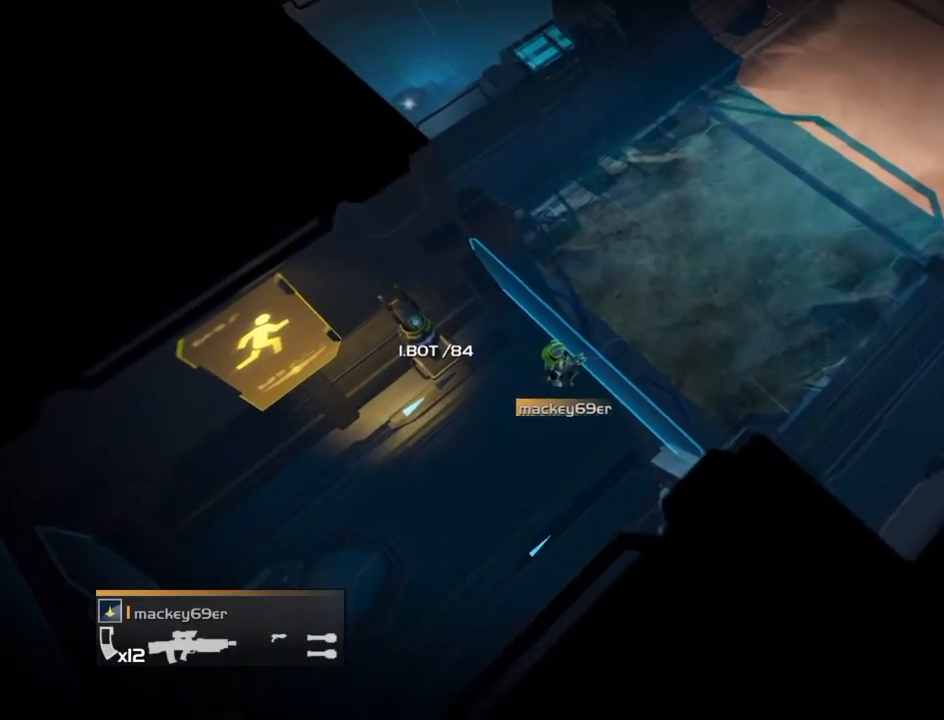
{"buttons": ["L3"], "events": [[100, "L3", "down"]]}
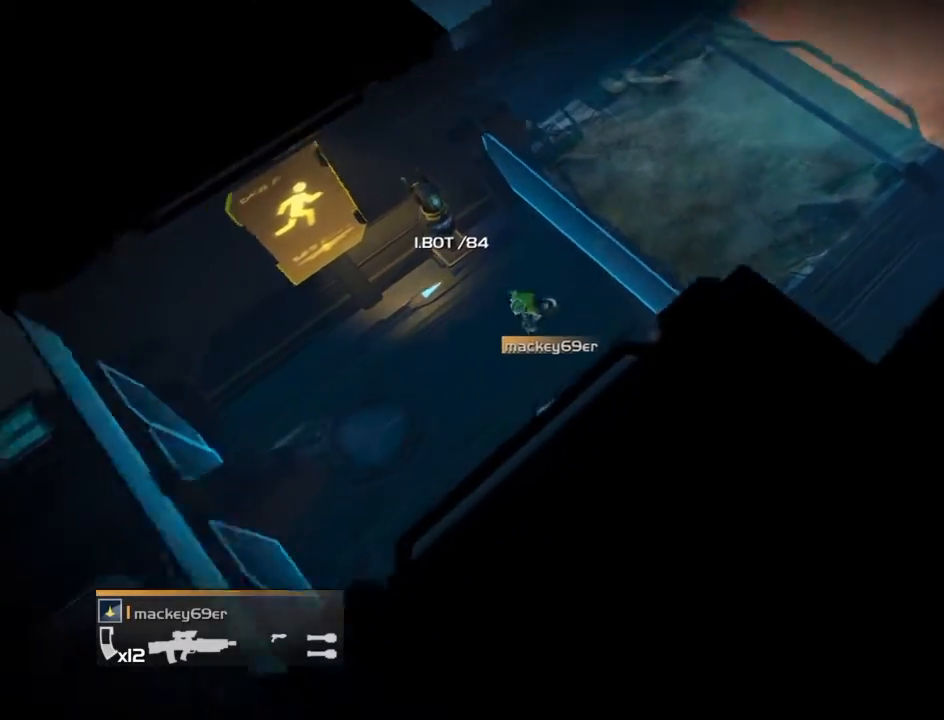
{"buttons": [], "events": [[101, "L3", "up"]]}
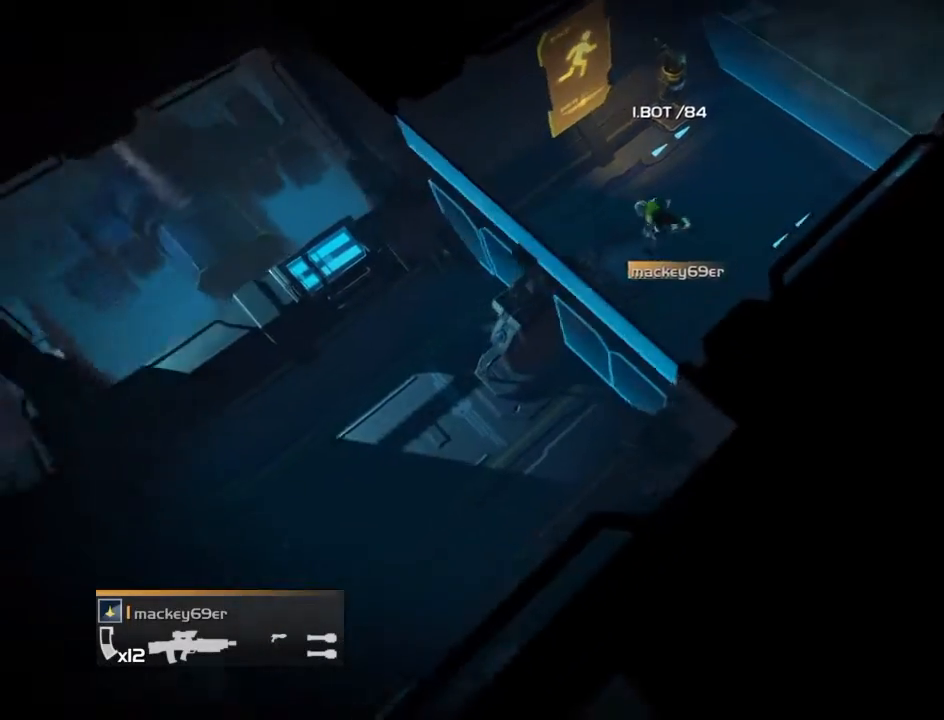
{"buttons": ["L3"], "events": [[100, "L3", "down"]]}
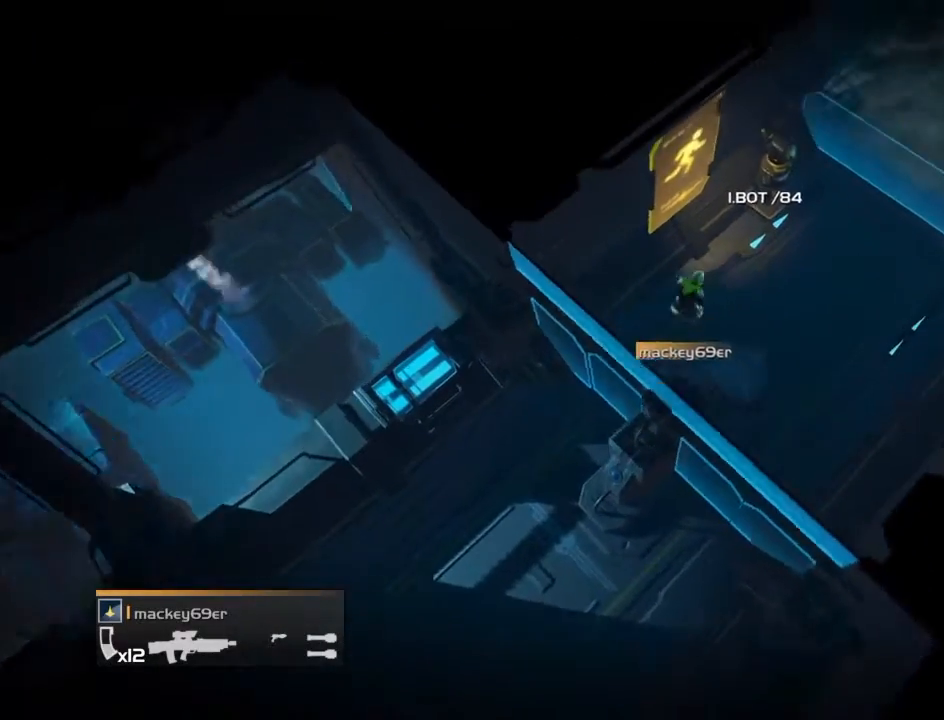
{"buttons": [], "events": [[100, "L3", "up"]]}
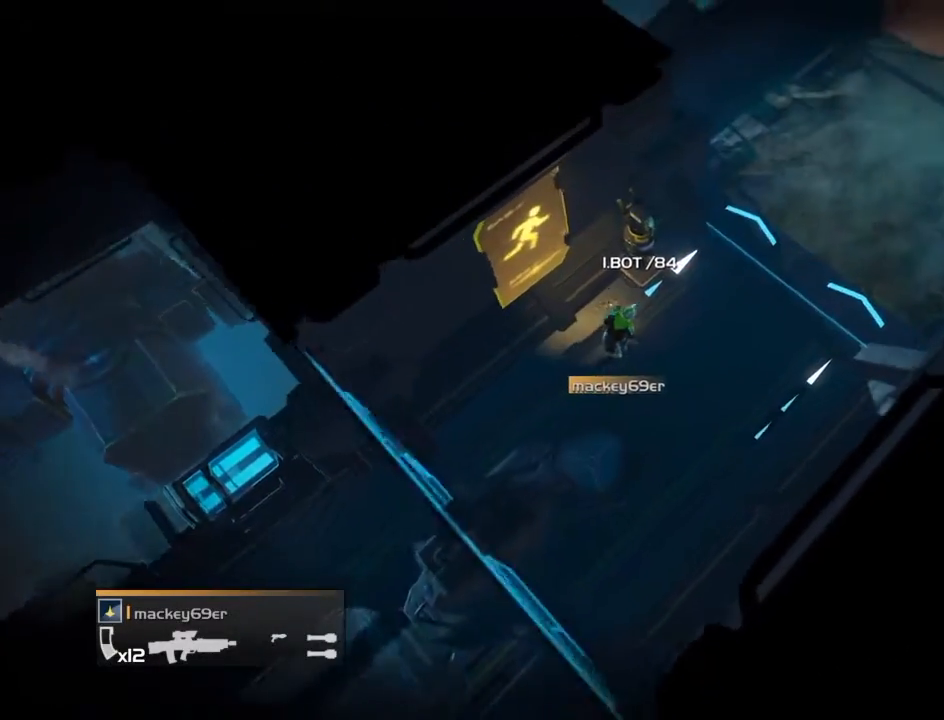
{"buttons": ["L3"], "events": [[100, "L3", "down"]]}
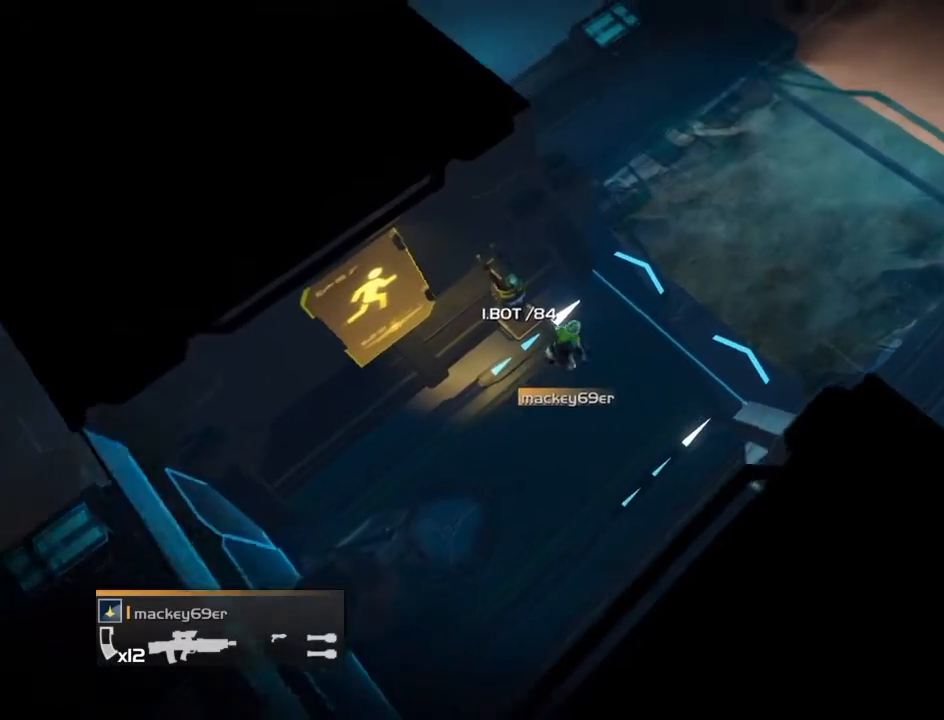
{"buttons": [], "events": [[101, "L3", "up"]]}
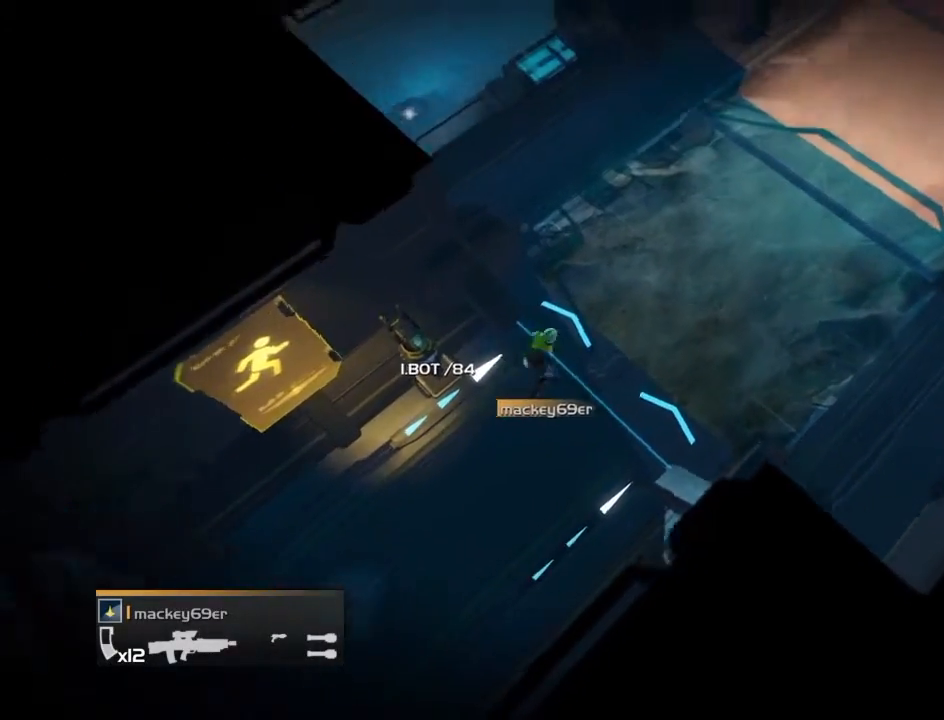
{"buttons": ["L3"], "events": [[100, "L3", "down"]]}
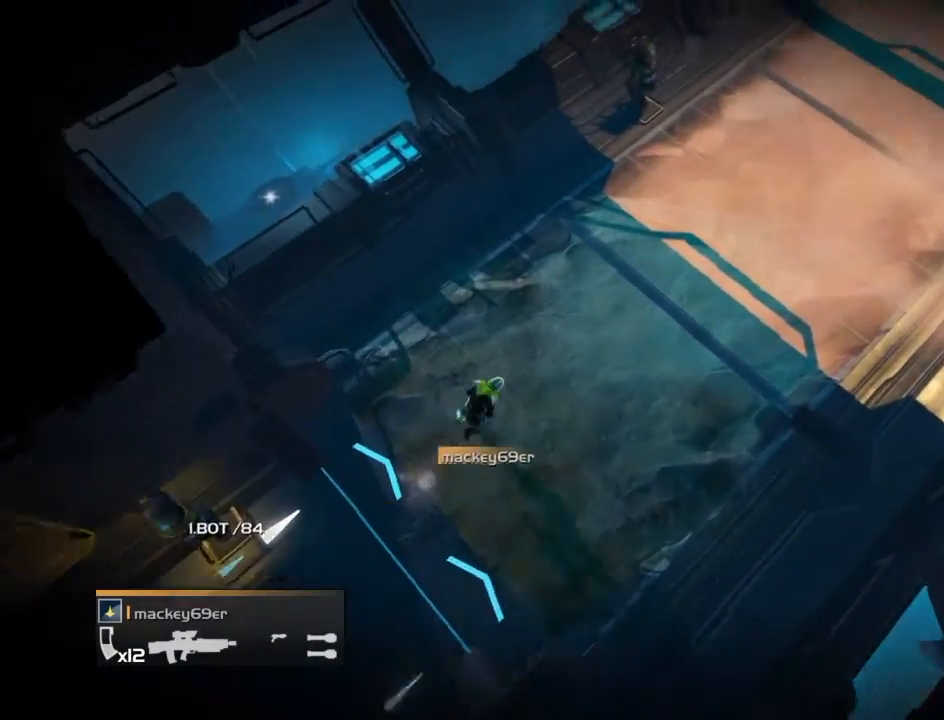
{"buttons": [], "events": [[101, "L3", "up"]]}
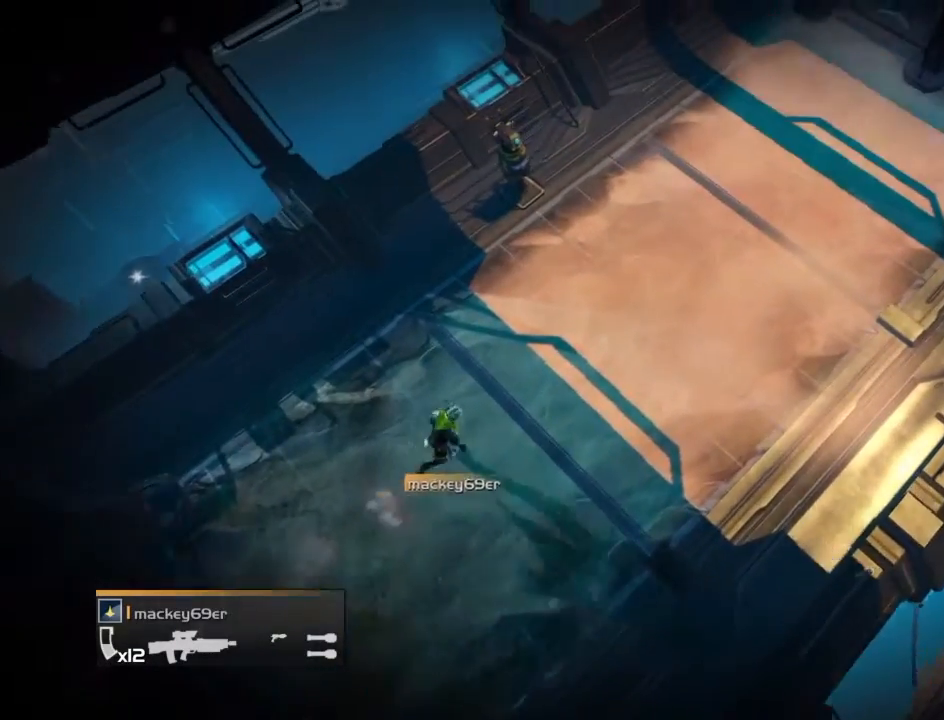
{"buttons": ["L3"], "events": [[100, "L3", "down"]]}
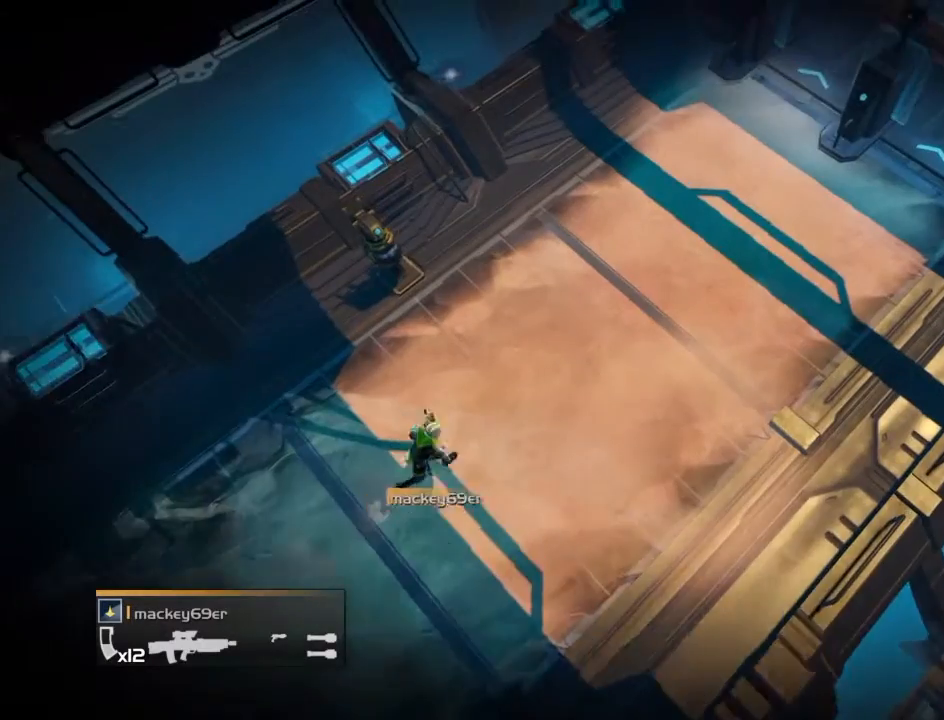
{"buttons": [], "events": [[101, "L3", "up"]]}
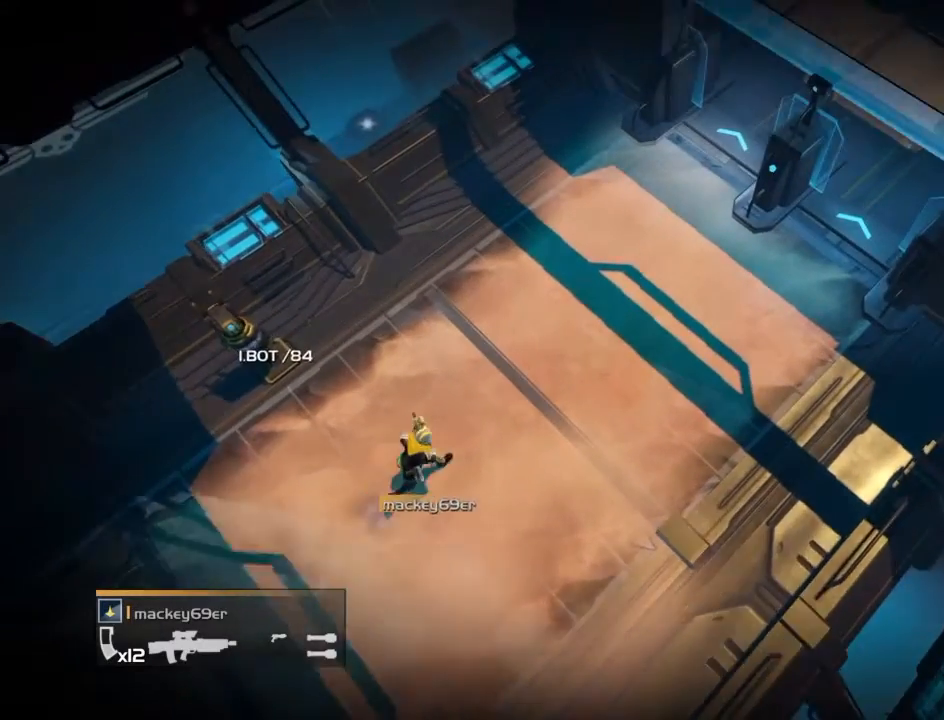
{"buttons": ["L3"], "events": [[100, "L3", "down"]]}
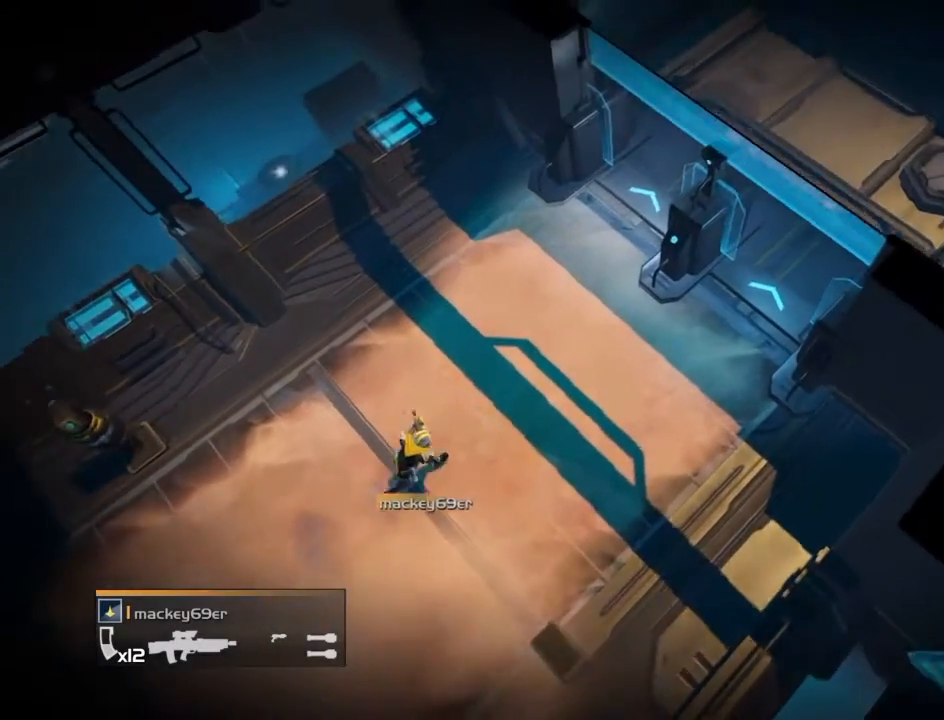
{"buttons": [], "events": [[100, "L3", "up"]]}
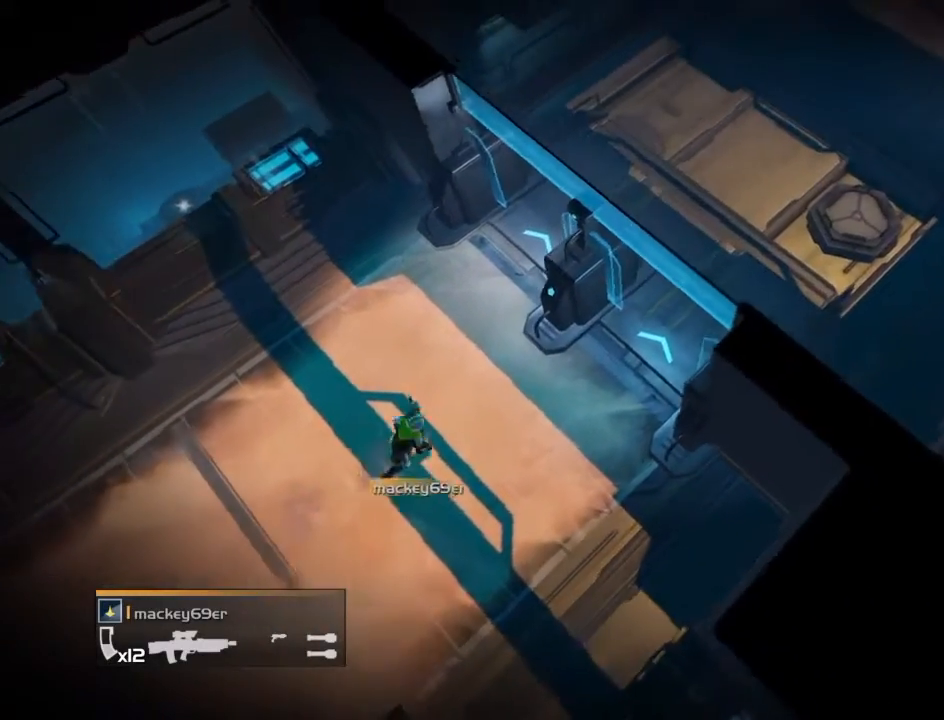
{"buttons": ["L3"], "events": [[100, "L3", "down"]]}
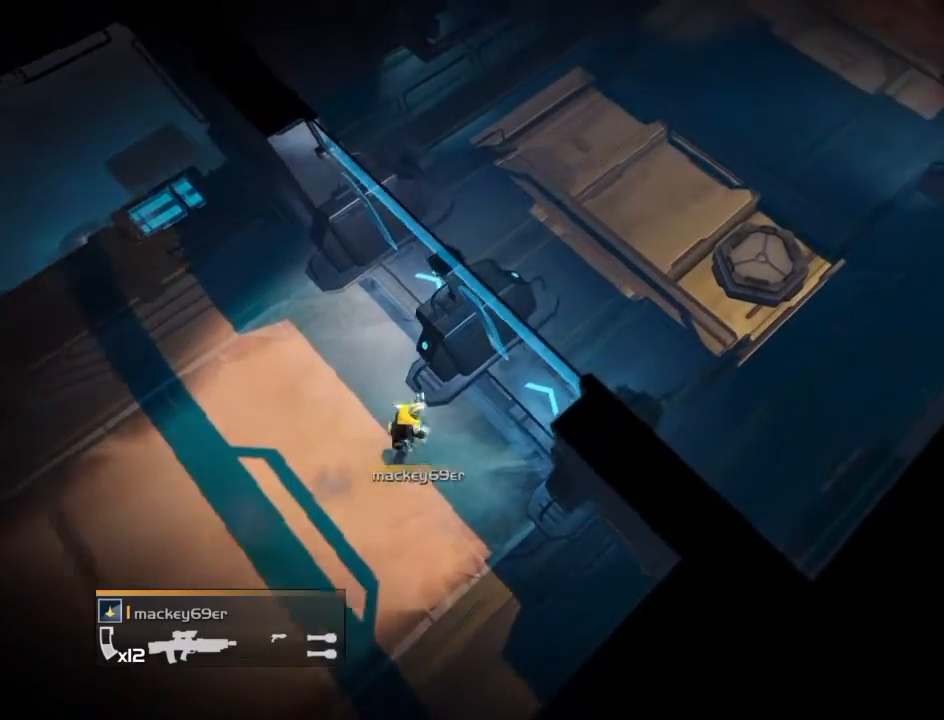
{"buttons": [], "events": [[101, "L3", "up"]]}
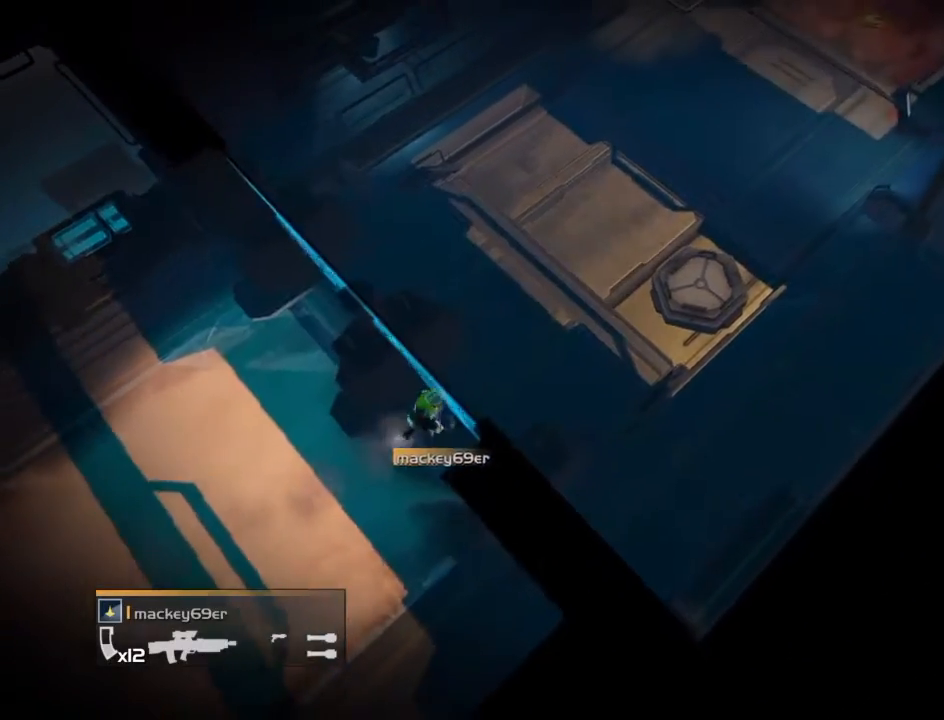
{"buttons": ["L3"], "events": [[100, "L3", "down"]]}